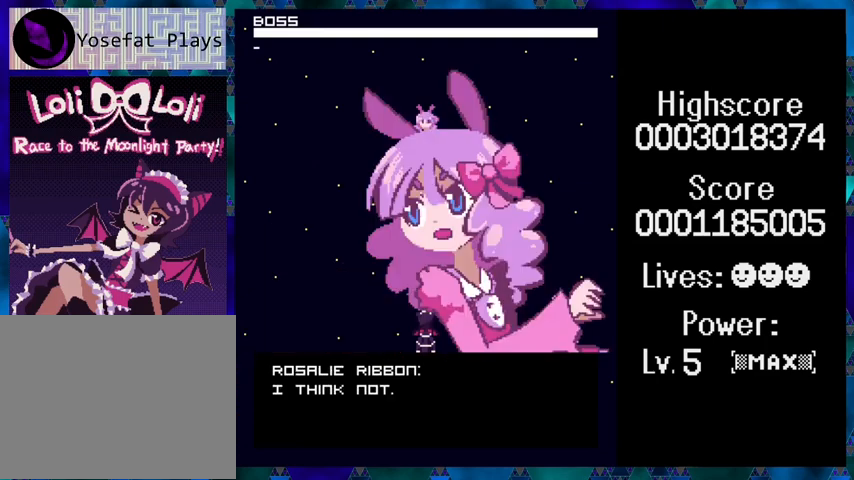
Gameplay with a controller (Nintendo layout); each line is a JSON object with the inputs held at the frame after it. "events" lists button and stick changes between this image and that frame as [ms after this image, input, new state], when the widget could be followed in between. Not read: L1 L2 L3 R1 R2 R3 left_stick right_stick.
{"buttons": [], "events": []}
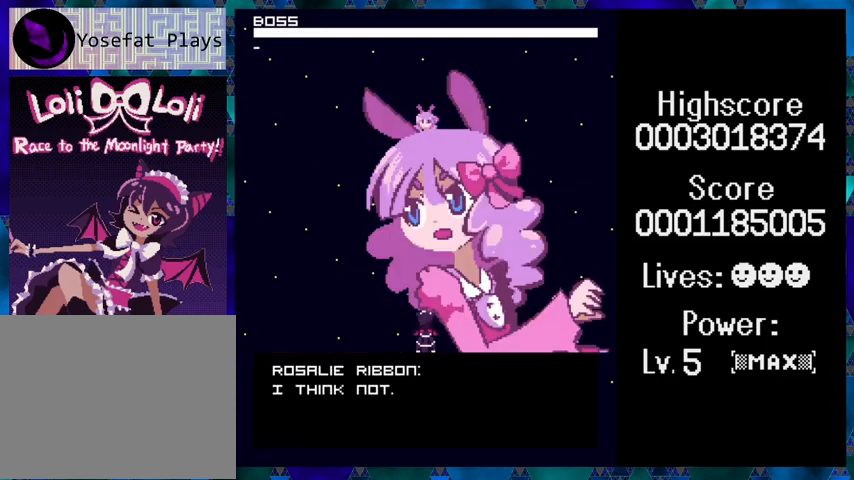
{"buttons": [], "events": []}
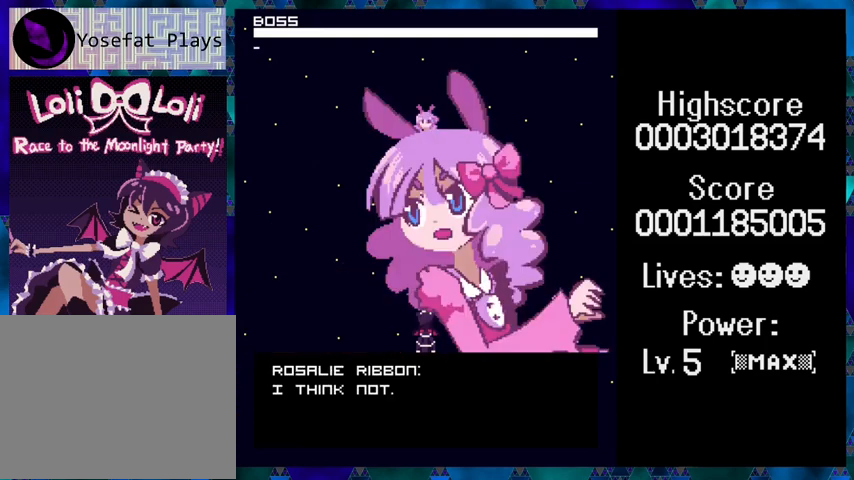
{"buttons": [], "events": []}
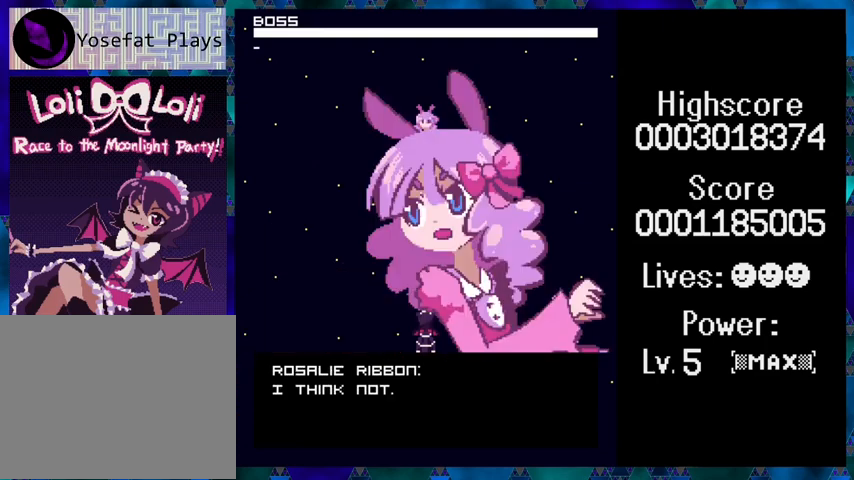
{"buttons": ["Y"], "events": [[433, "Y", "down"]]}
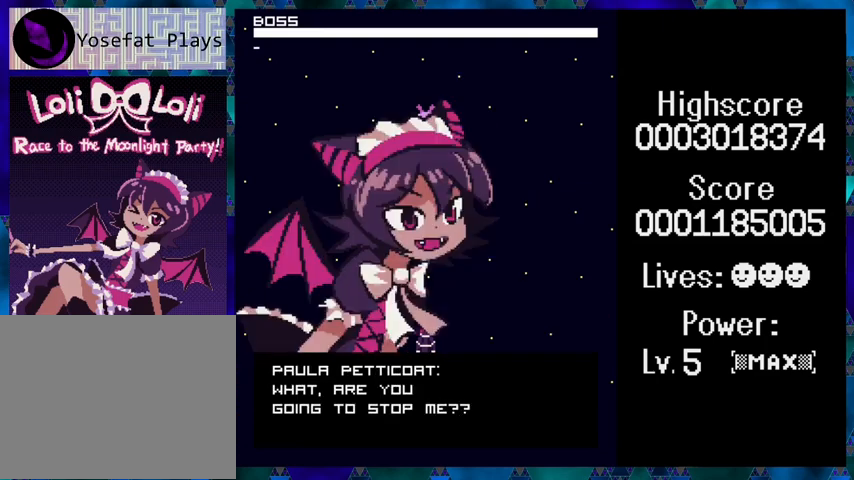
{"buttons": [], "events": [[33, "Y", "up"]]}
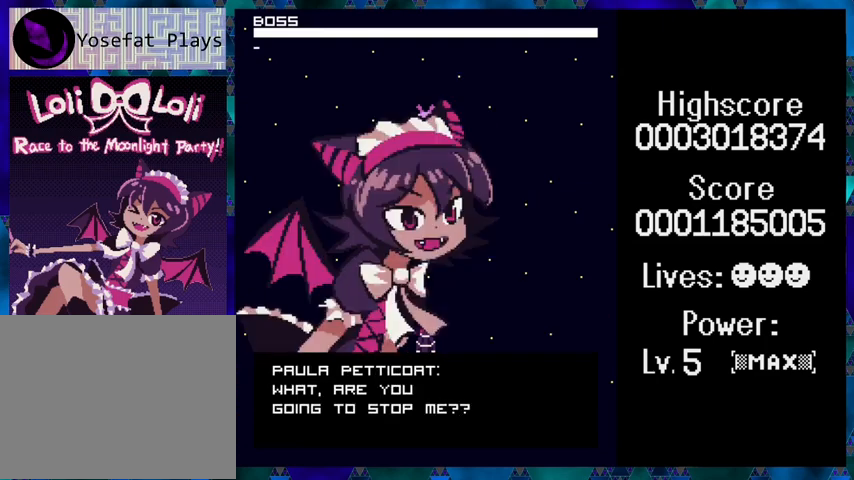
{"buttons": [], "events": []}
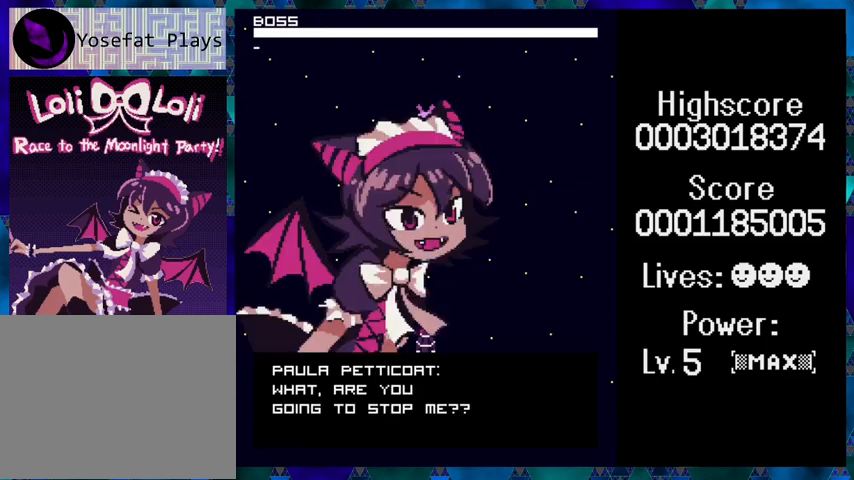
{"buttons": [], "events": []}
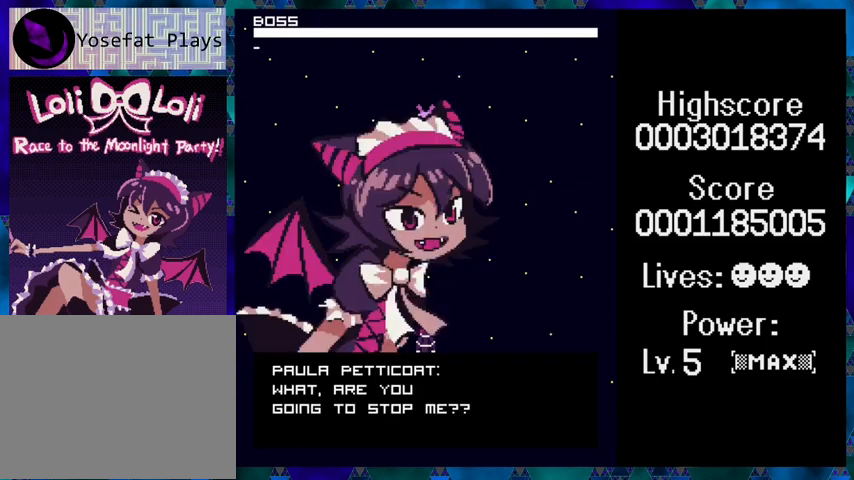
{"buttons": [], "events": [[300, "Y", "down"], [367, "Y", "up"]]}
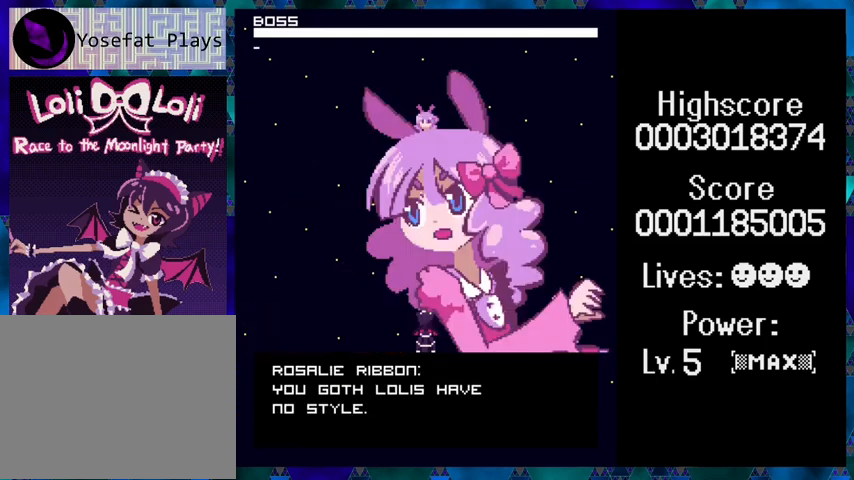
{"buttons": [], "events": []}
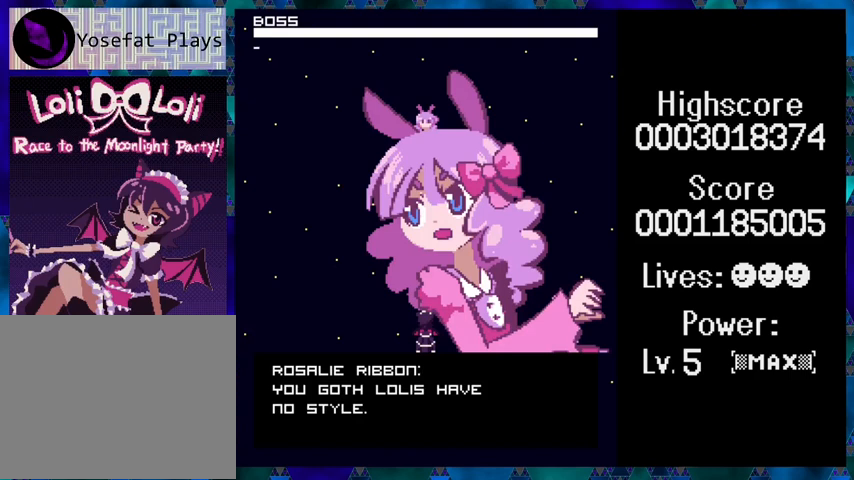
{"buttons": [], "events": []}
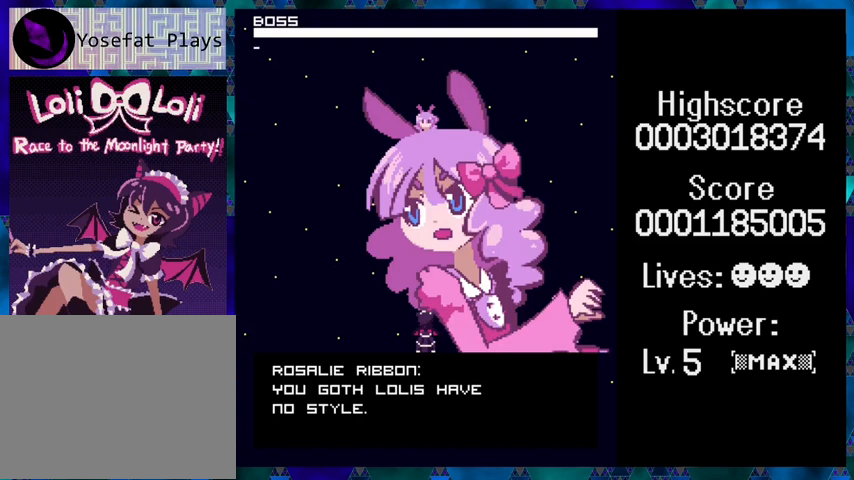
{"buttons": [], "events": []}
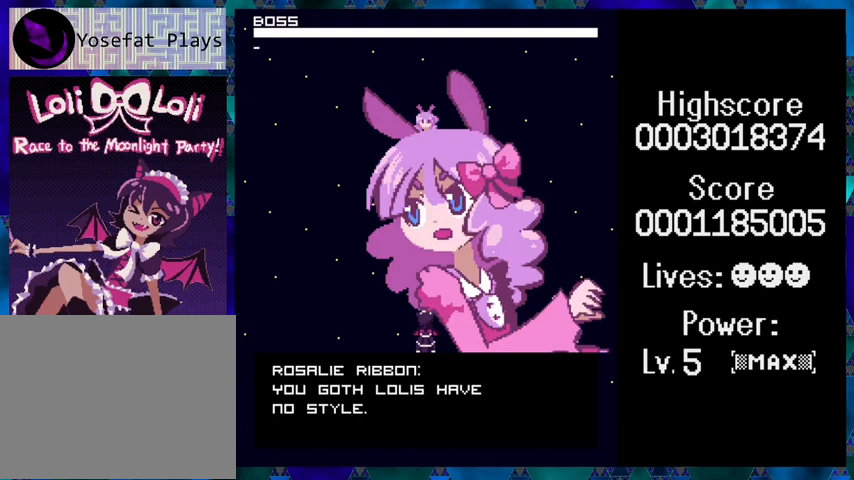
{"buttons": [], "events": []}
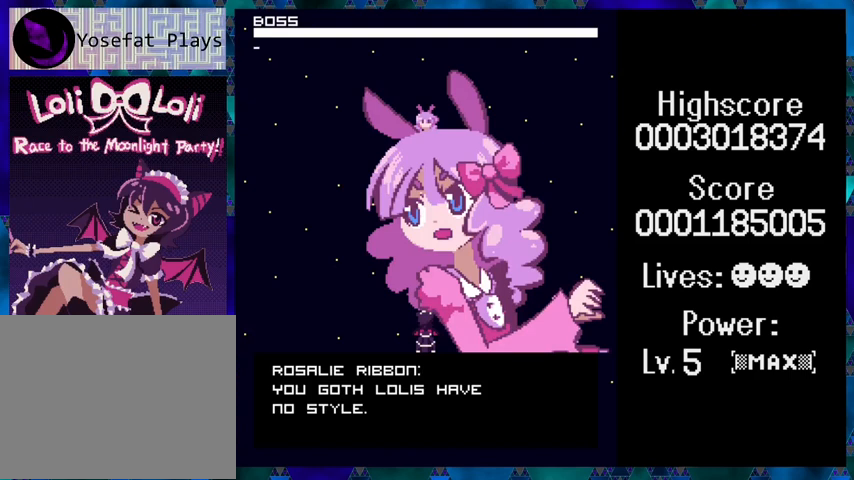
{"buttons": [], "events": []}
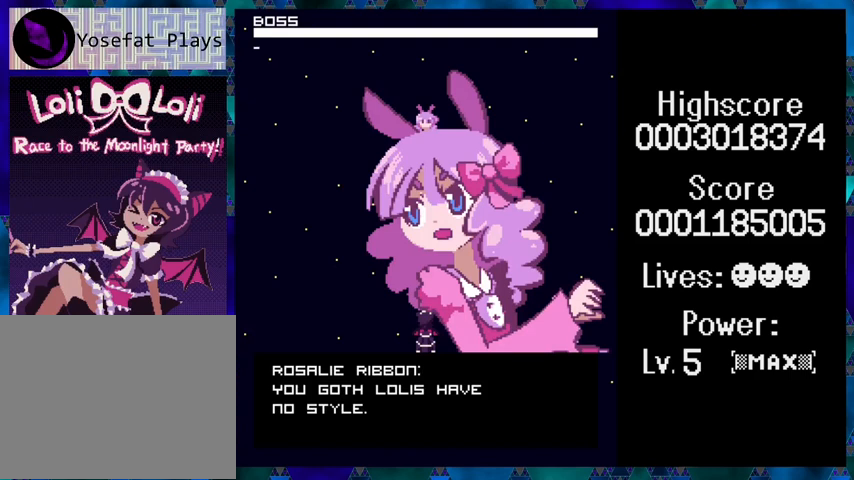
{"buttons": [], "events": []}
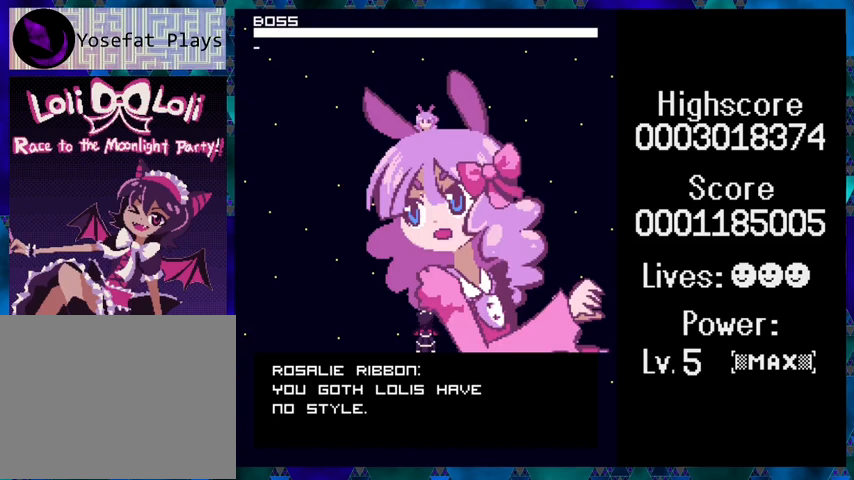
{"buttons": [], "events": []}
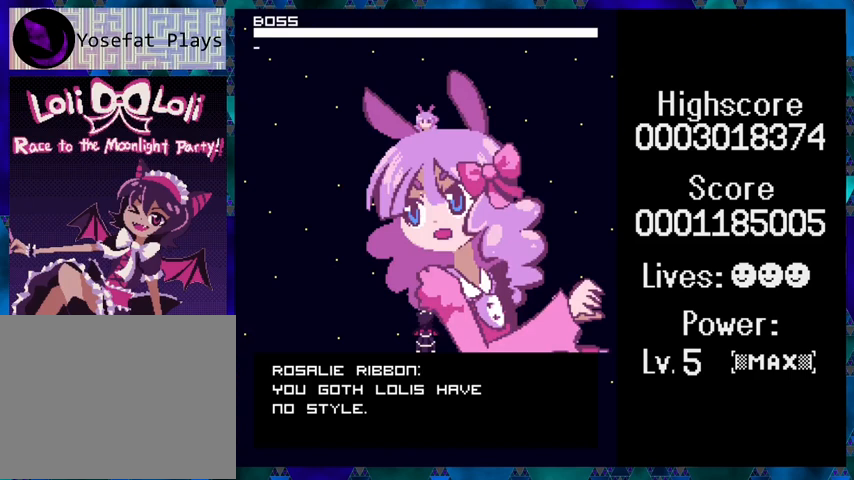
{"buttons": [], "events": [[367, "Y", "down"], [467, "Y", "up"]]}
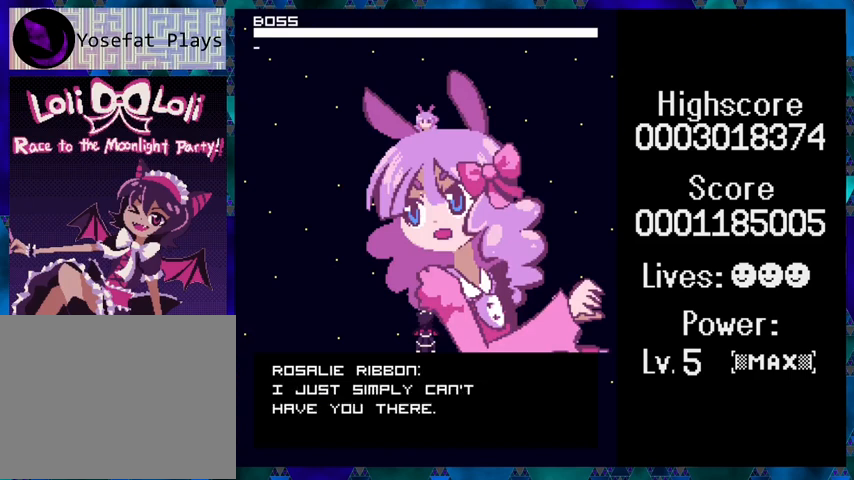
{"buttons": [], "events": []}
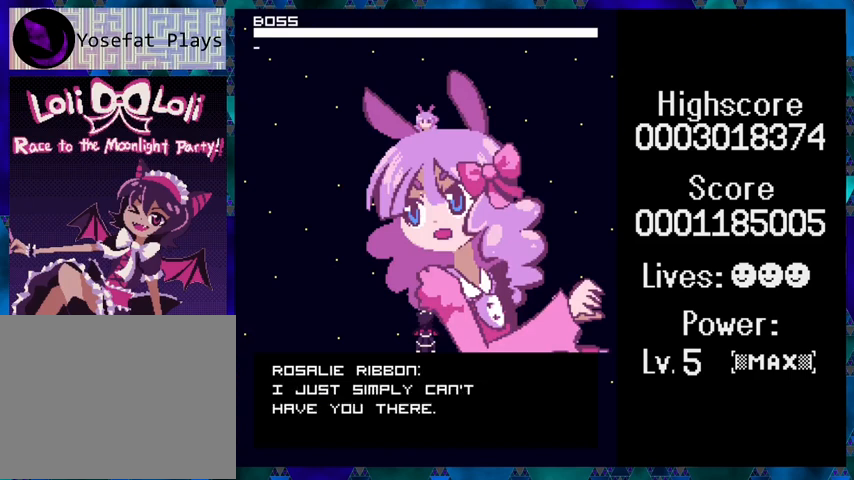
{"buttons": [], "events": []}
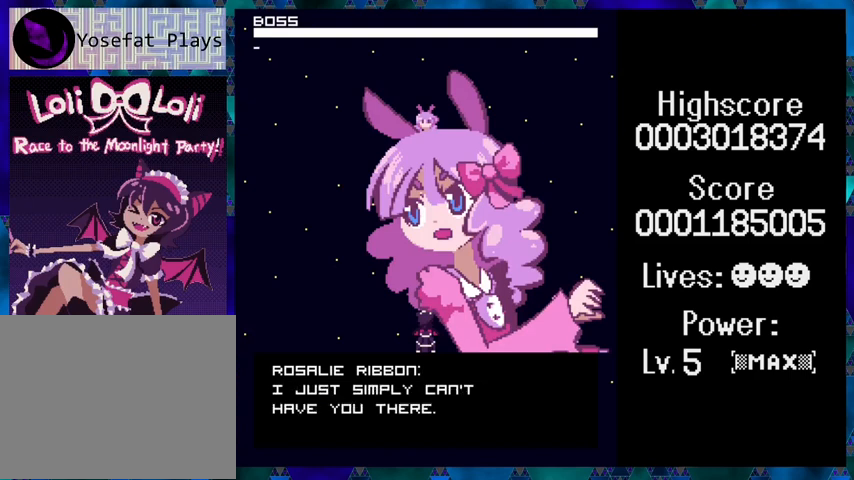
{"buttons": [], "events": []}
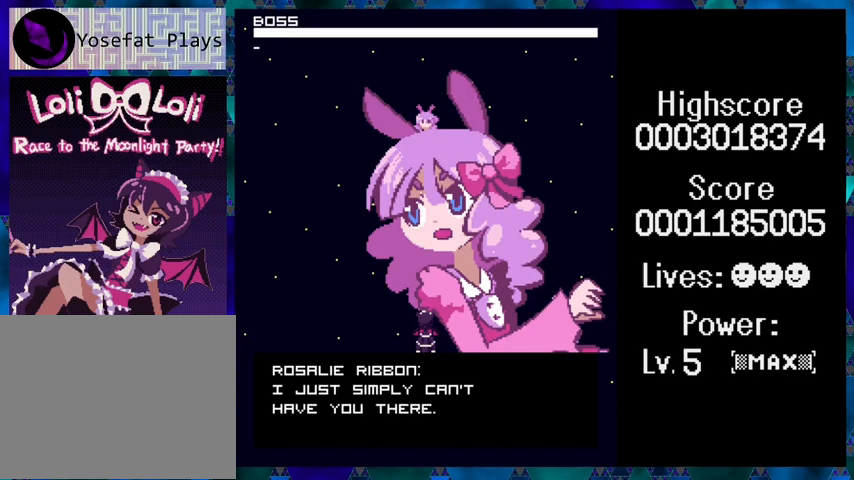
{"buttons": [], "events": [[67, "Y", "down"], [133, "Y", "up"]]}
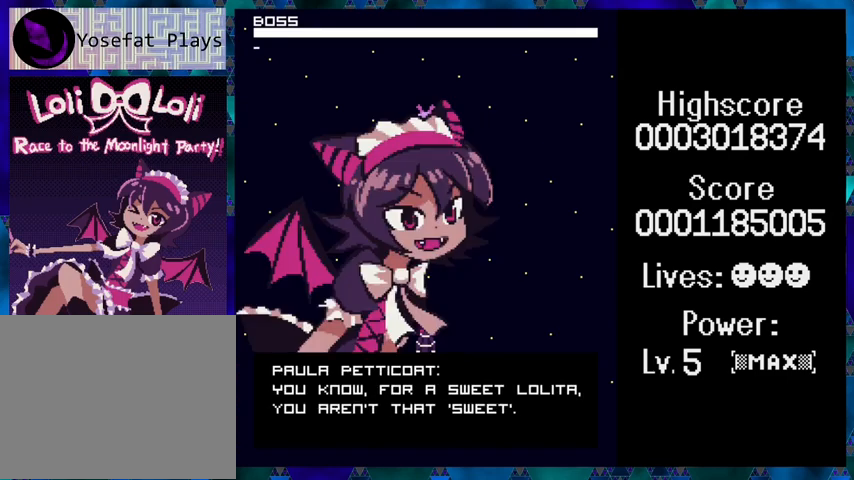
{"buttons": [], "events": []}
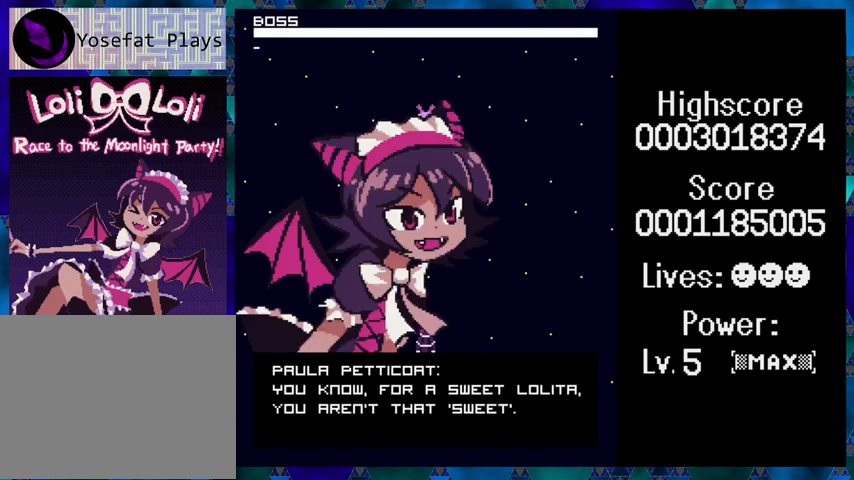
{"buttons": [], "events": []}
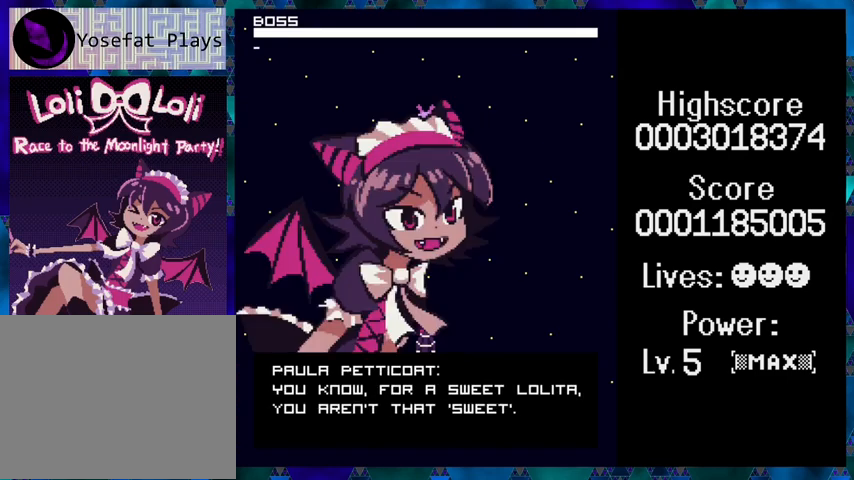
{"buttons": [], "events": []}
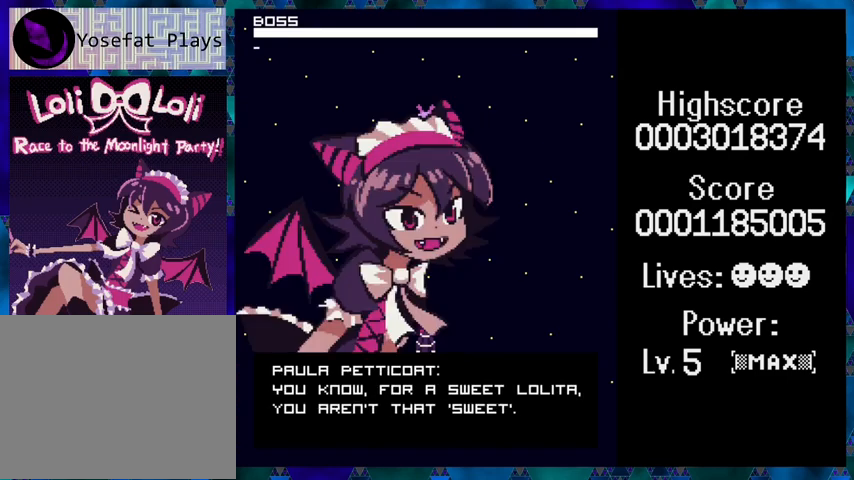
{"buttons": [], "events": [[167, "Y", "down"], [267, "Y", "up"]]}
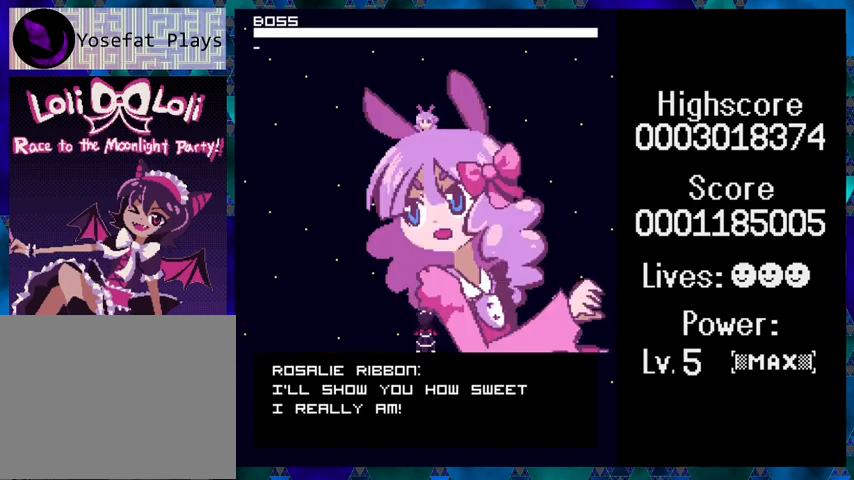
{"buttons": [], "events": []}
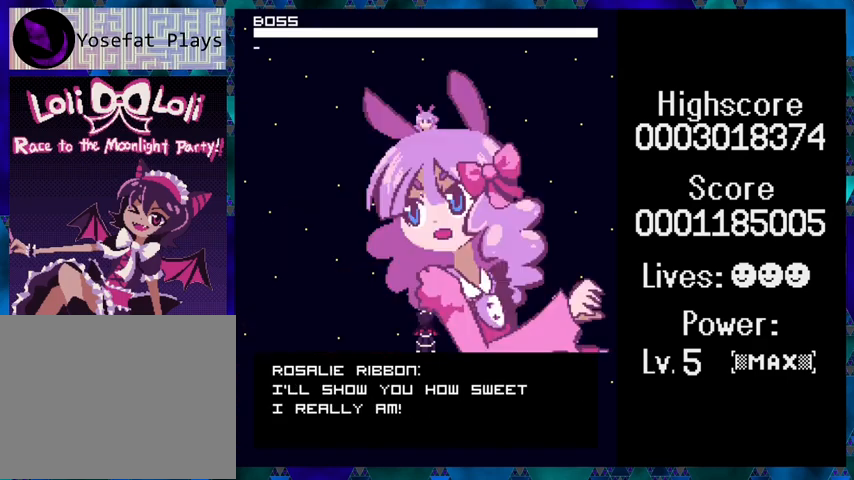
{"buttons": [], "events": []}
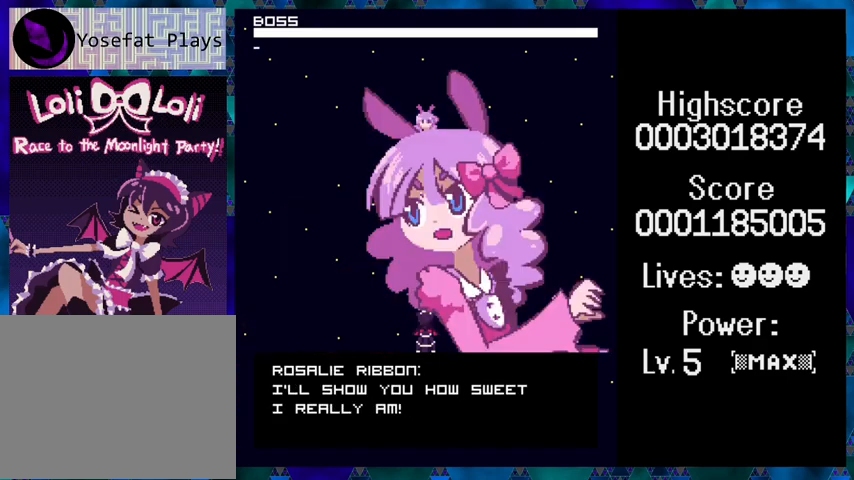
{"buttons": [], "events": []}
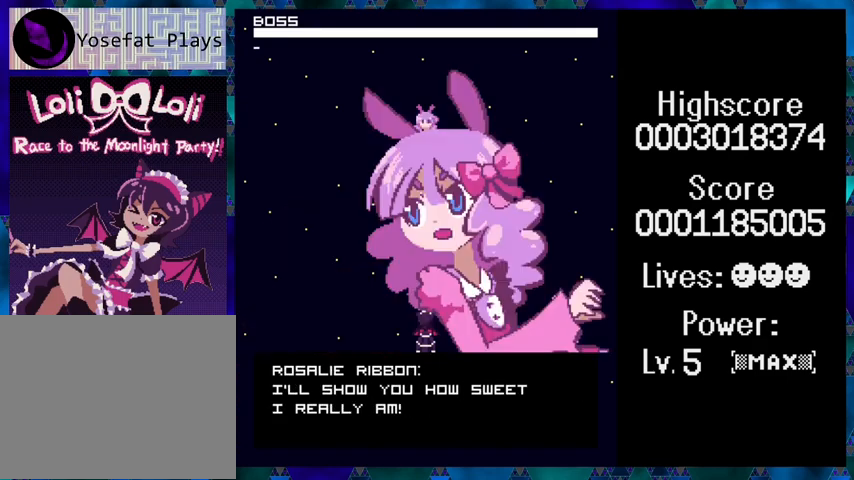
{"buttons": [], "events": []}
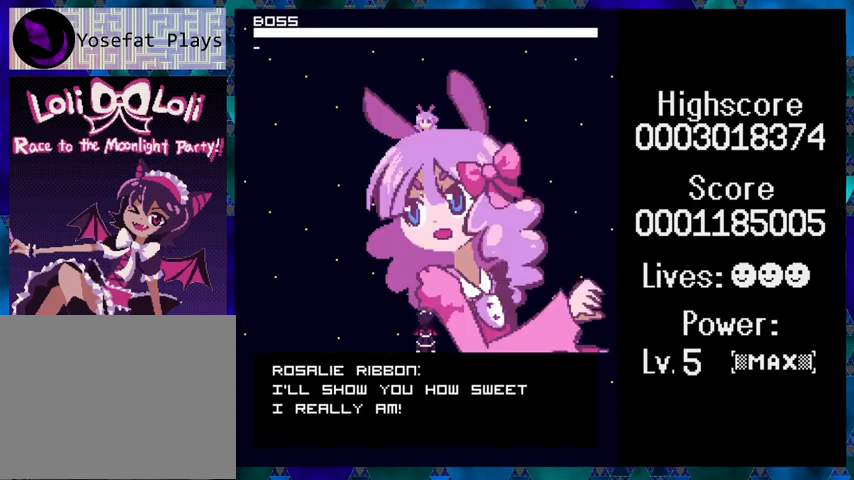
{"buttons": ["Y"], "events": [[33, "Y", "down"], [67, "Y", "up"], [467, "Y", "down"]]}
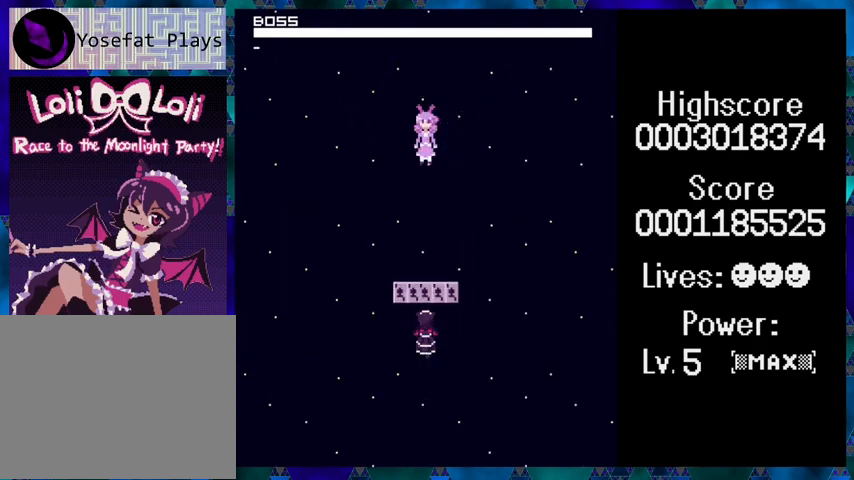
{"buttons": ["Y"], "events": []}